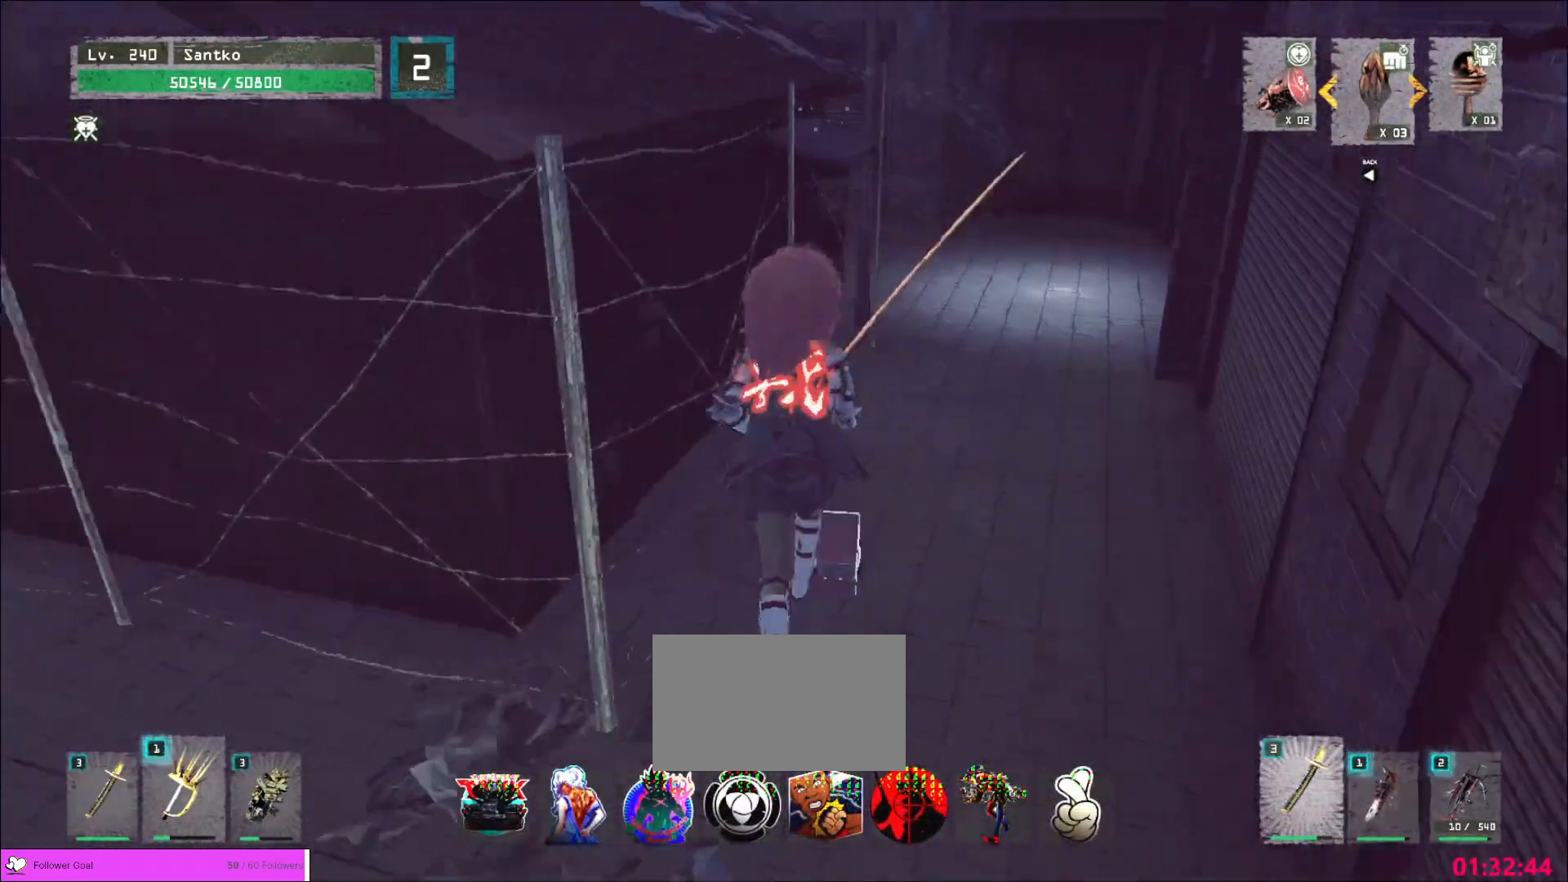
Gameplay with keyboard and mouse; each line is a JSON object with the keys and mouse buttons held at the frame after it. "events" lists presses ("down") and releases ("up") of "1", "2", "3", "4", "5", "a", "alt", "b", "c", "ctrl", "d", "e", "f", "g", "q", "r", "s", "shift", "space", "t", "tab", "v", "w", "x", "z", "mouse_left", "mouse_wheel", "mouse_right", "mouse_mb4" and "mouse_mb5" between this image and that frame as [ms after this image, input, new state], when the widget could be followed in between. "mouse_left", "mouse_wheel", "mouse_right", "mouse_mb4", "mouse_mb5" = the "left", "wheel", "right", "mb4", "mb5" buttons of the "mouse" list. No other keys are recorded. "wheel" means that the mouse wheel is clicked or scrolled. Not read: mouse_move.
{"keys": [], "mouse": [], "events": [[40, "w", "up"], [80, "f", "down"], [160, "f", "up"], [240, "f", "down"], [280, "f", "up"]]}
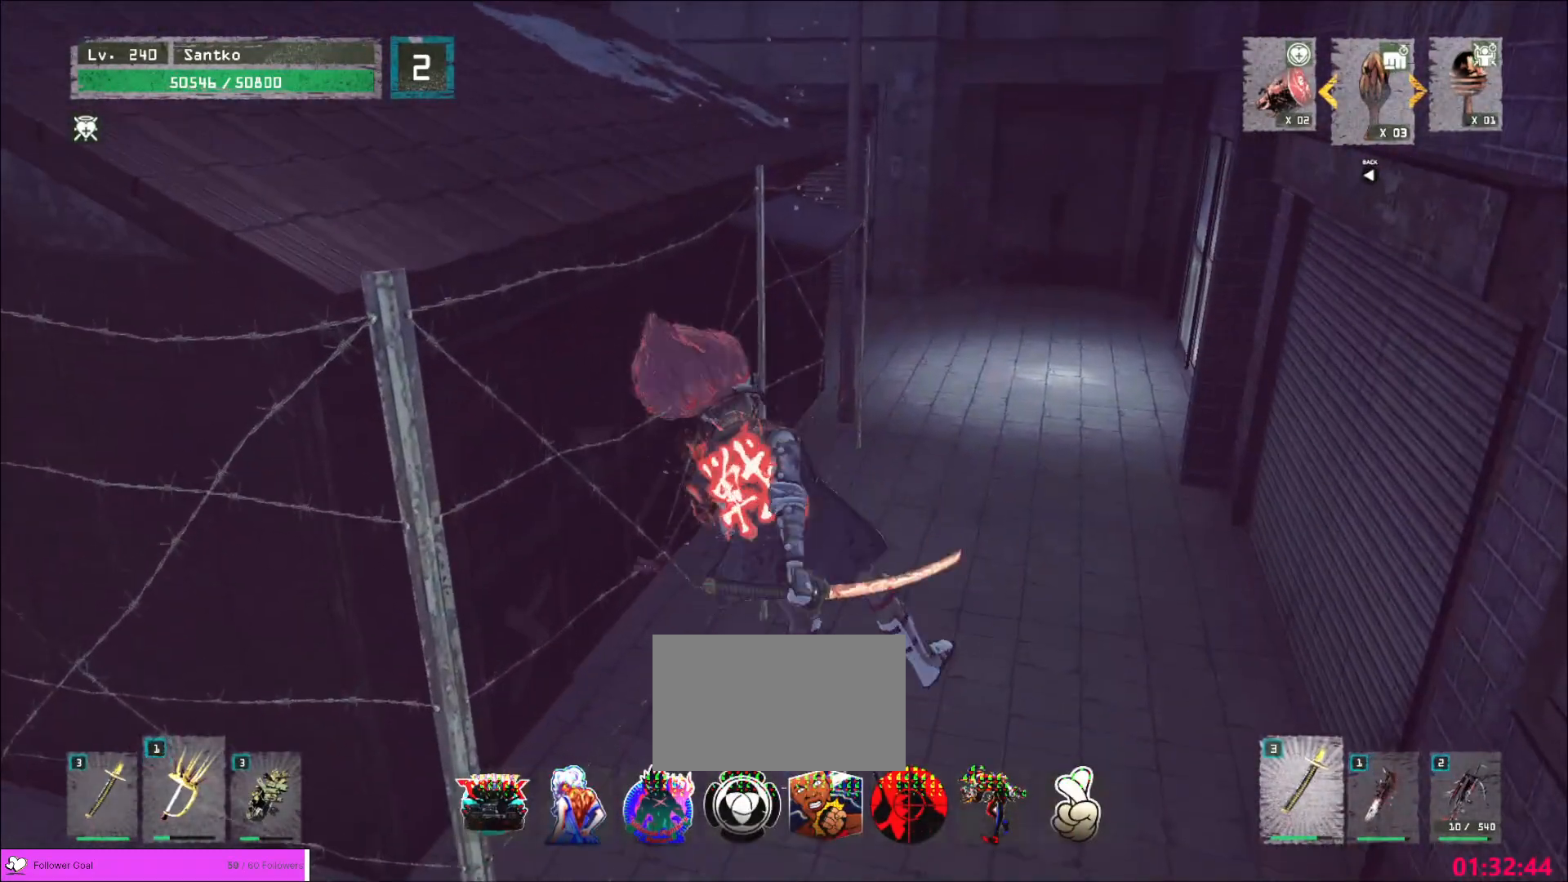
{"keys": [], "mouse": [], "events": []}
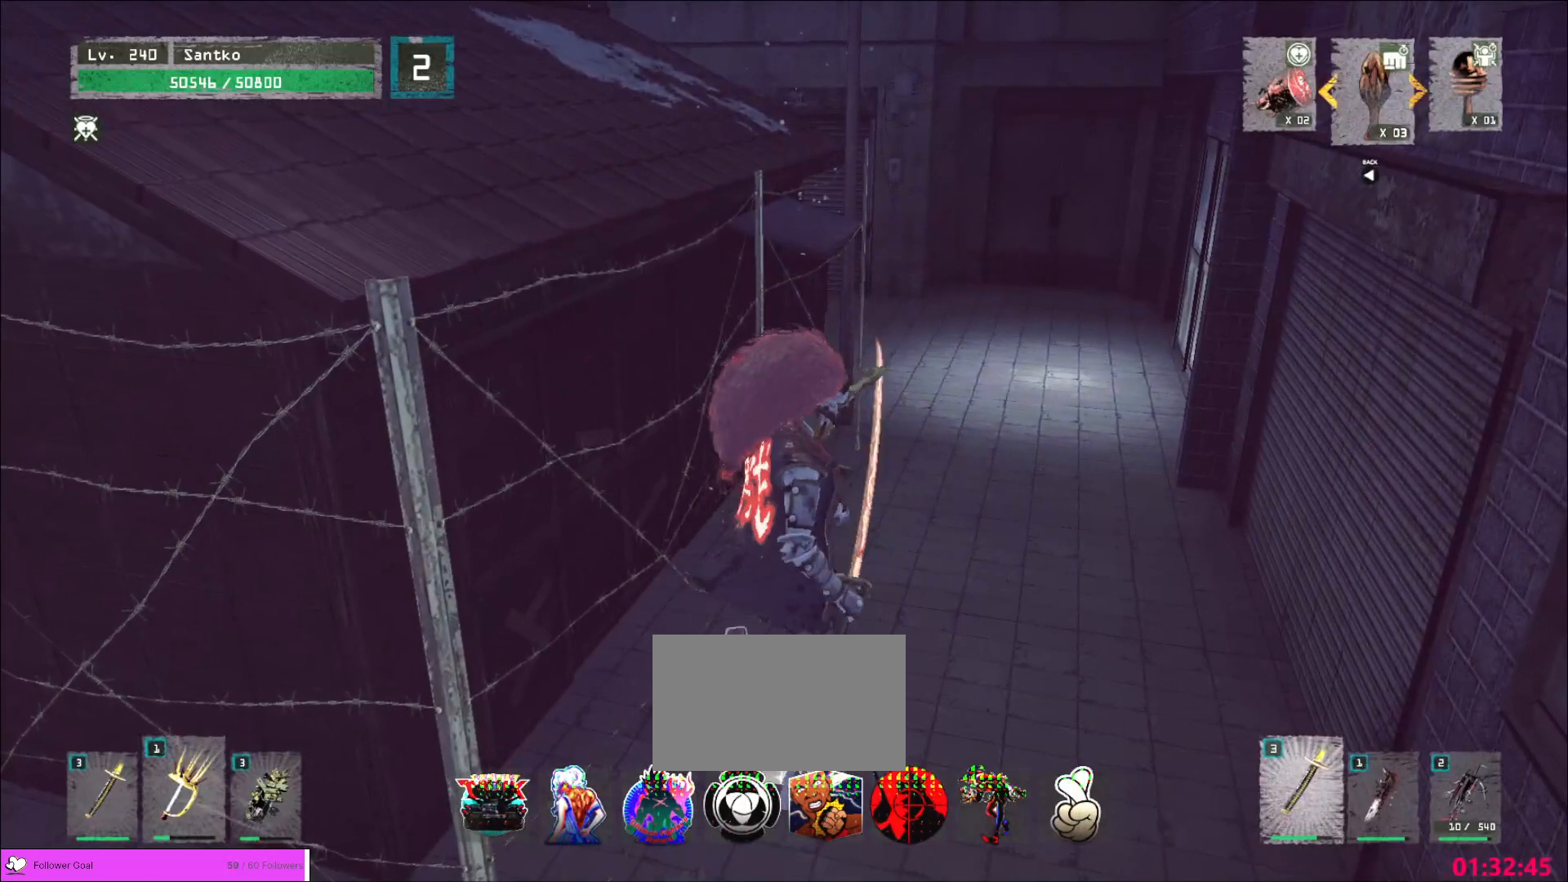
{"keys": ["r"], "mouse": [], "events": [[480, "r", "down"]]}
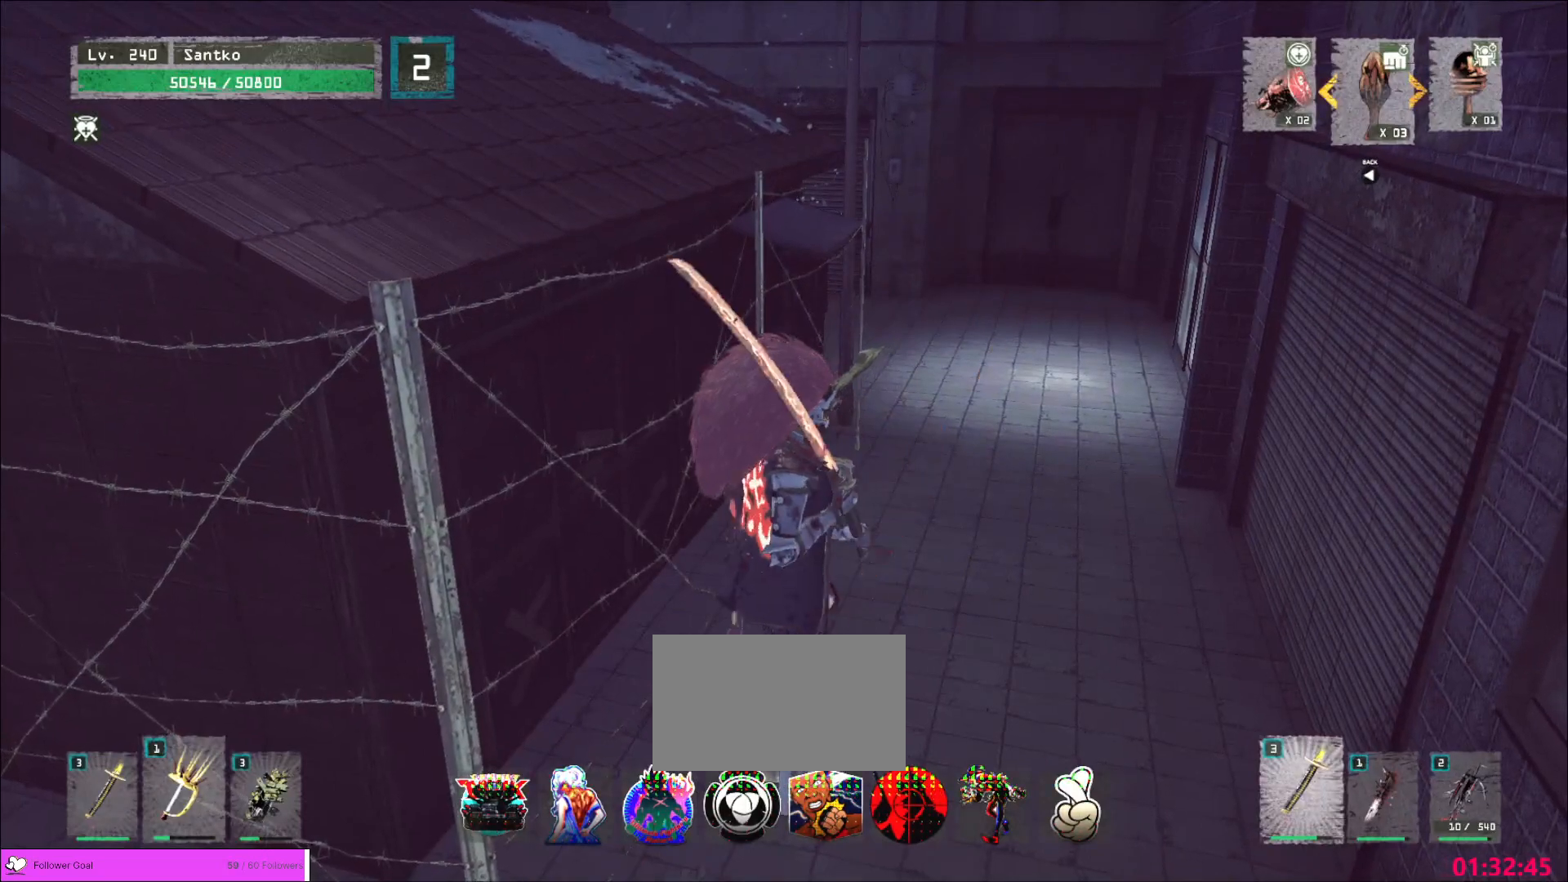
{"keys": [], "mouse": [], "events": [[40, "r", "up"]]}
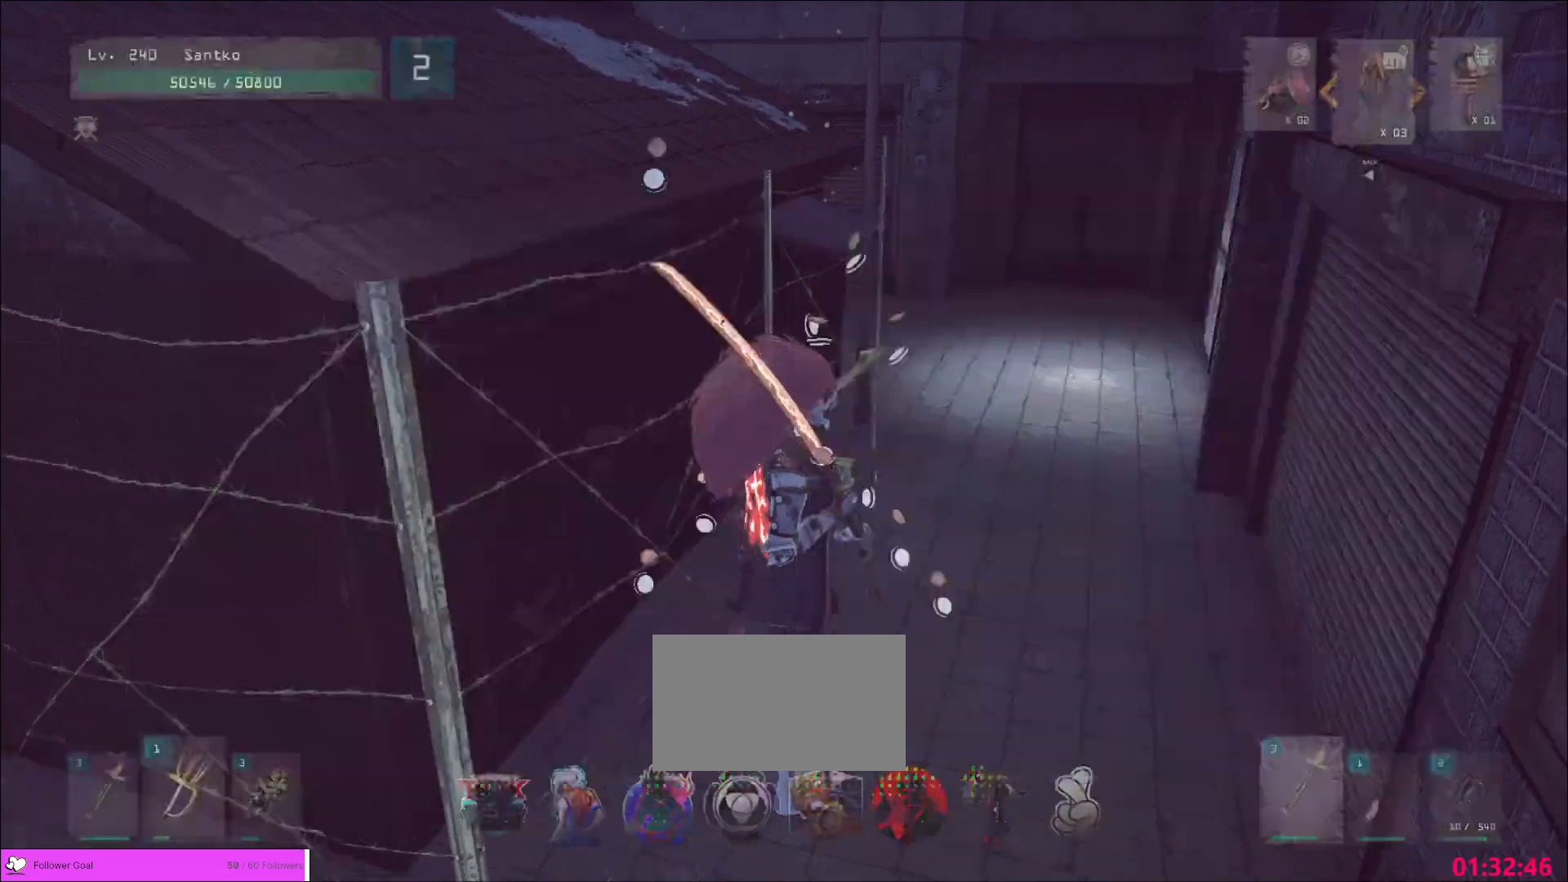
{"keys": ["a", "w"], "mouse": [], "events": [[80, "a", "down"], [200, "ctrl", "down"], [360, "ctrl", "up"], [400, "w", "down"]]}
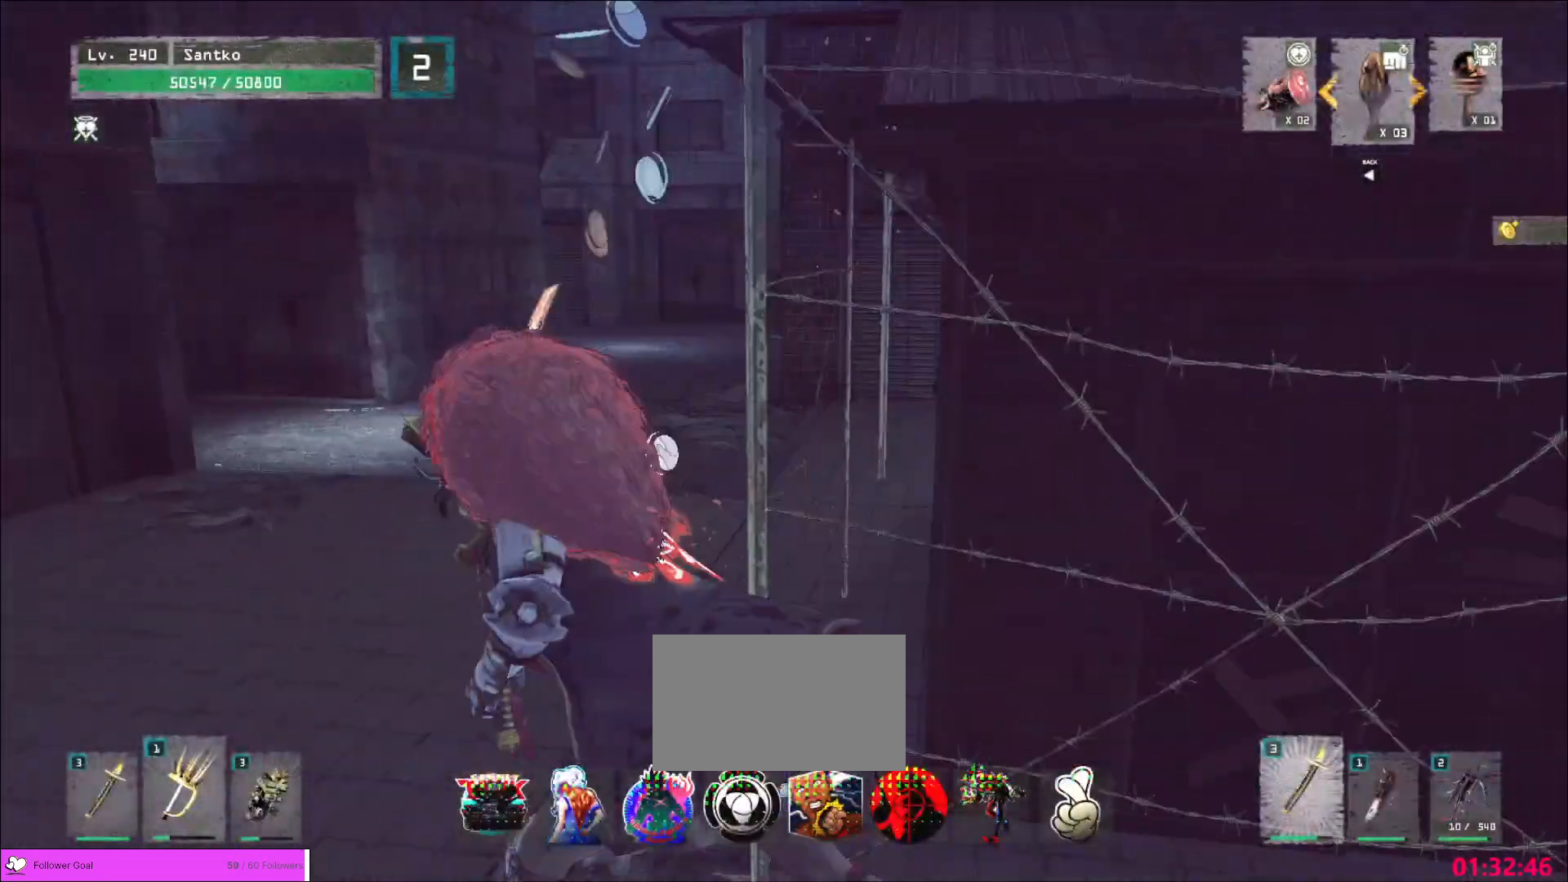
{"keys": ["a", "w"], "mouse": [], "events": [[40, "a", "up"], [320, "a", "down"]]}
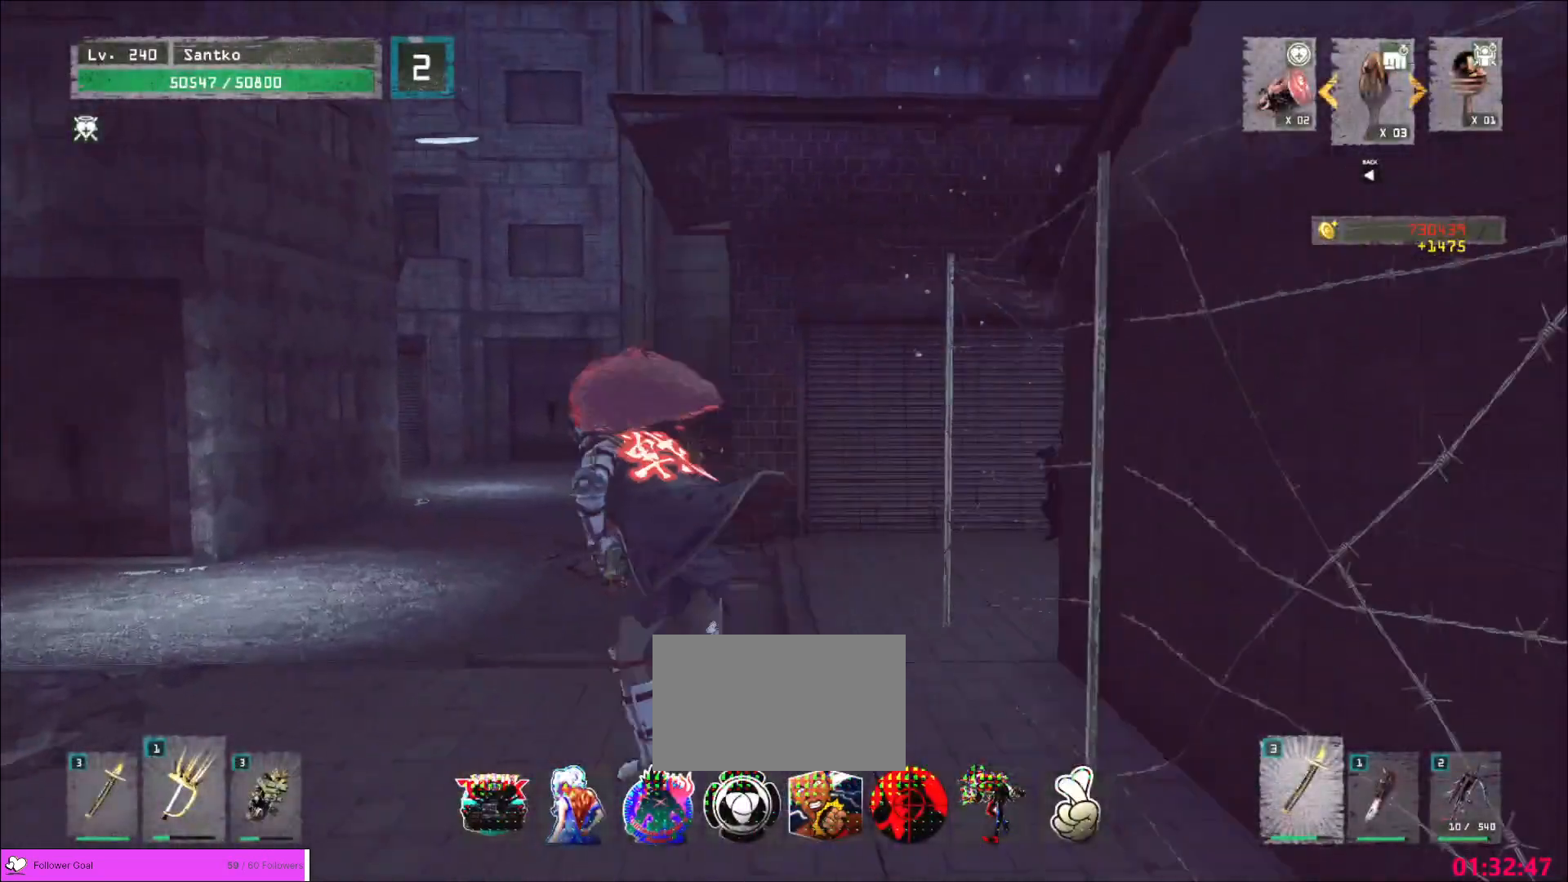
{"keys": ["w"], "mouse": [], "events": [[40, "a", "up"]]}
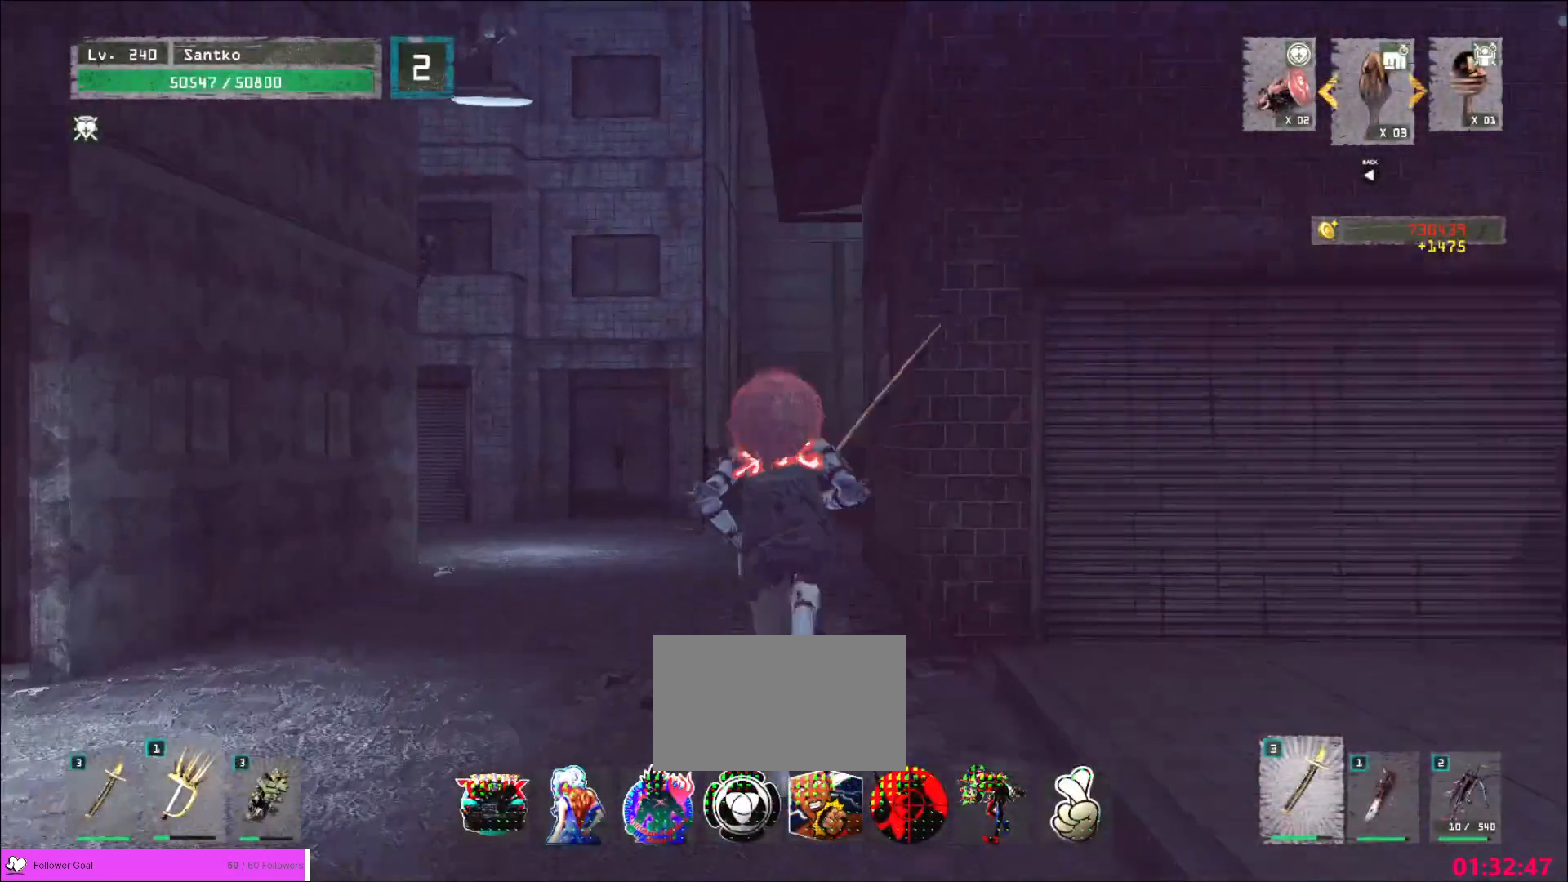
{"keys": [], "mouse": [], "events": [[240, "w", "up"], [280, "r", "down"], [320, "r", "up"]]}
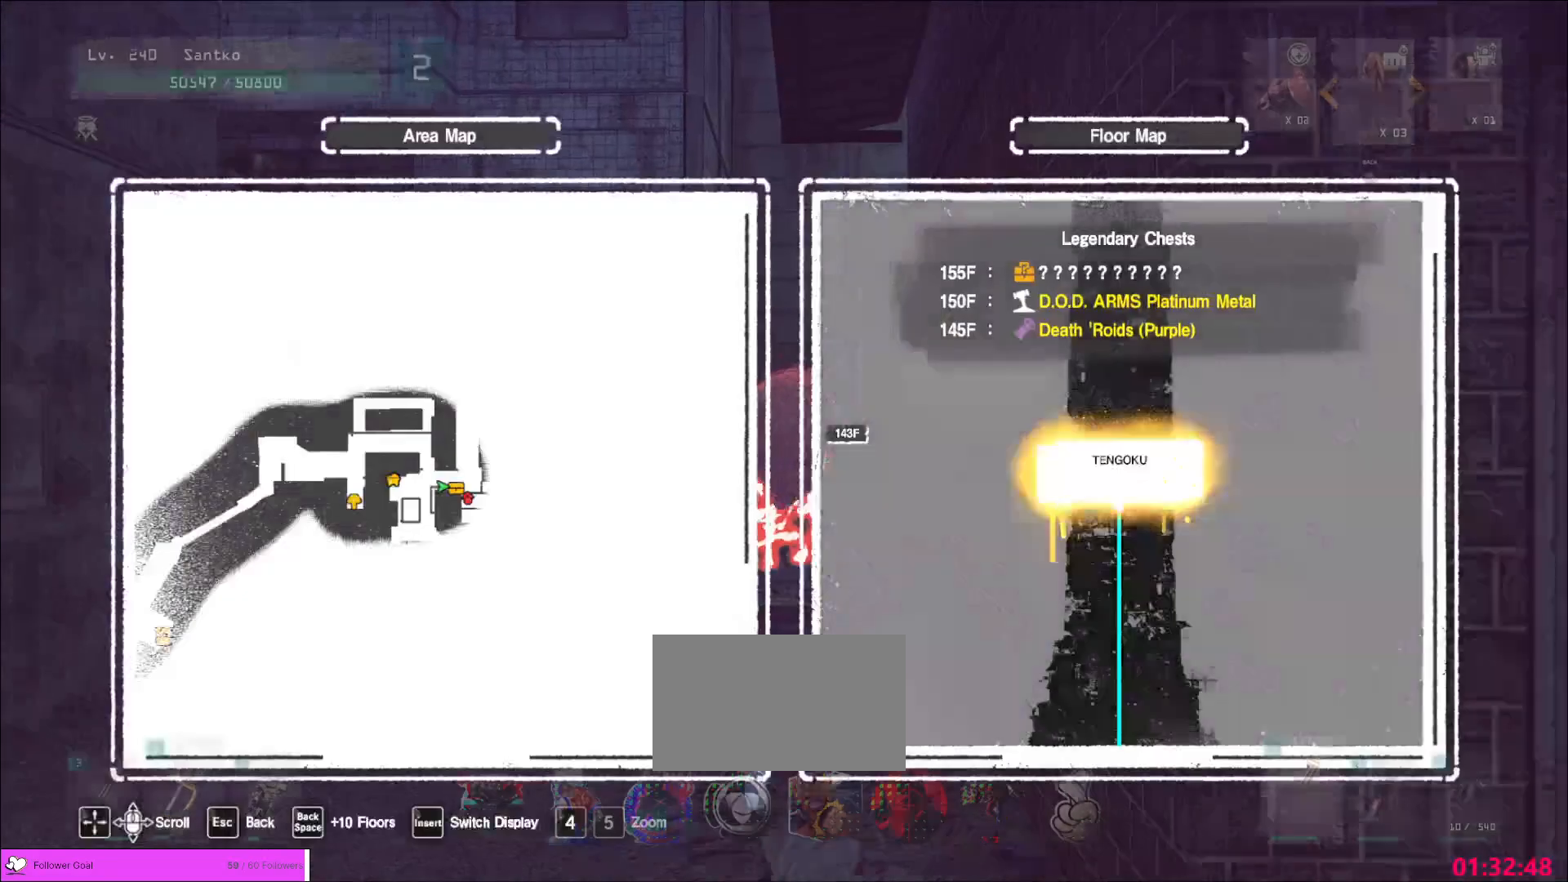
{"keys": ["a", "w"], "mouse": [], "events": [[240, "w", "down"], [520, "a", "down"]]}
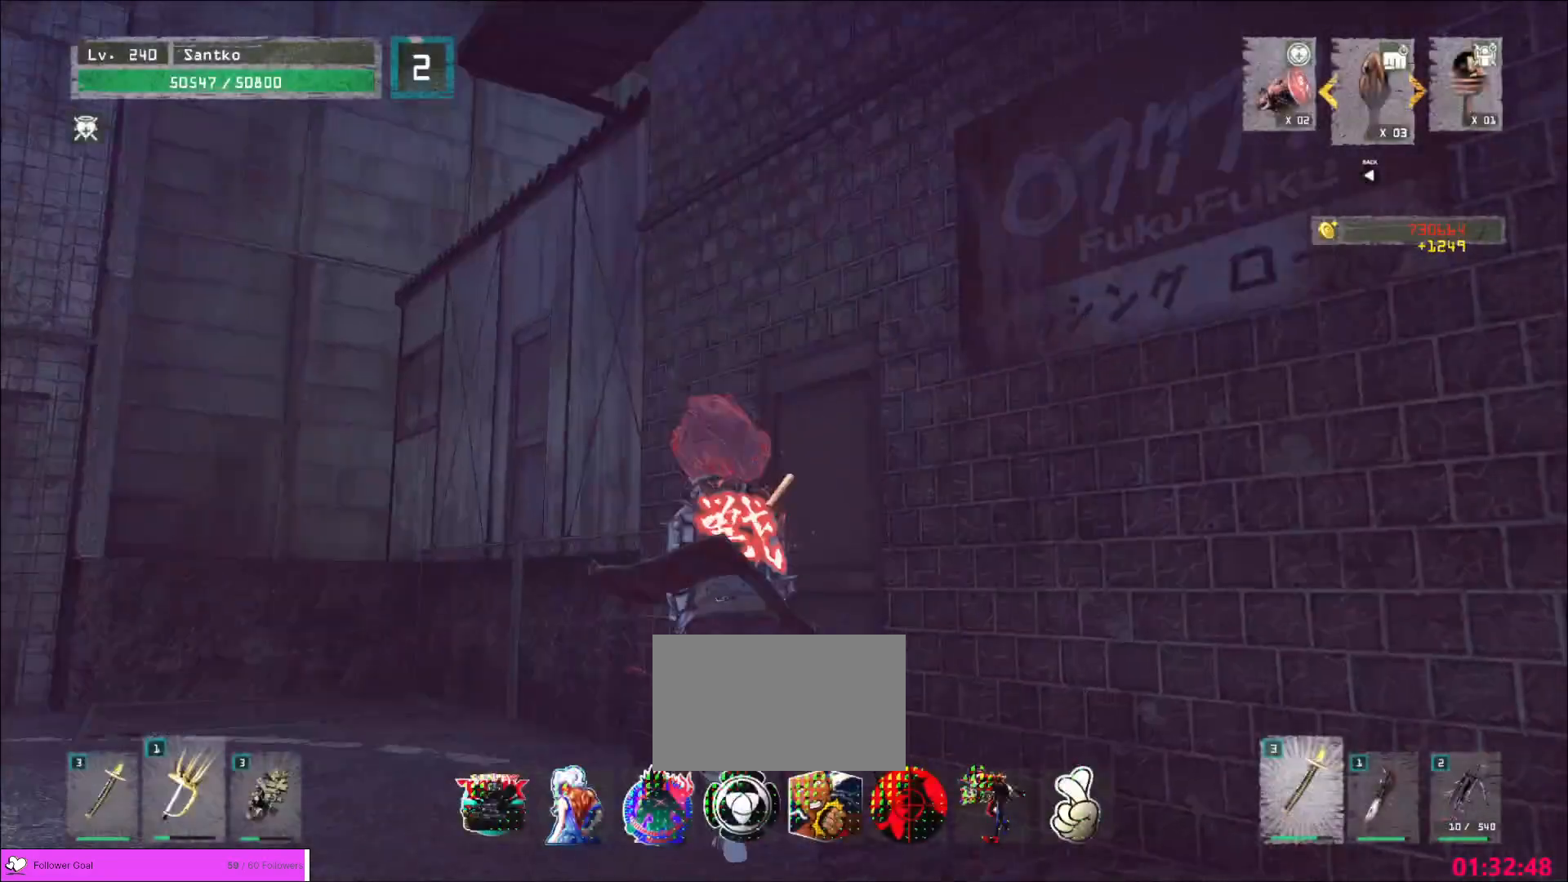
{"keys": ["a", "w"], "mouse": [], "events": []}
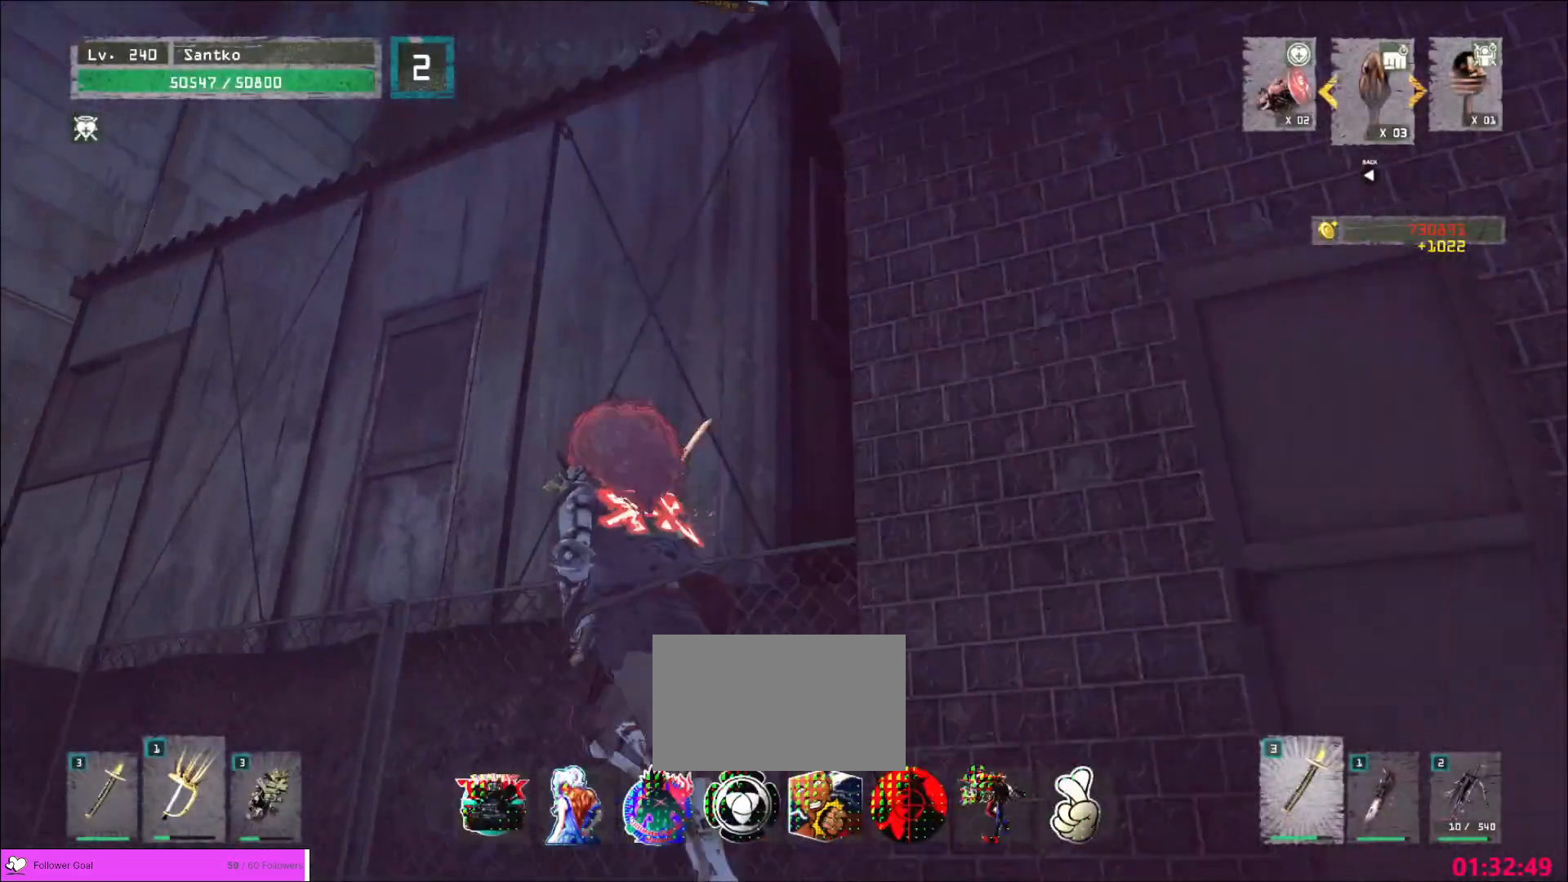
{"keys": [], "mouse": [], "events": [[200, "w", "up"], [400, "a", "up"]]}
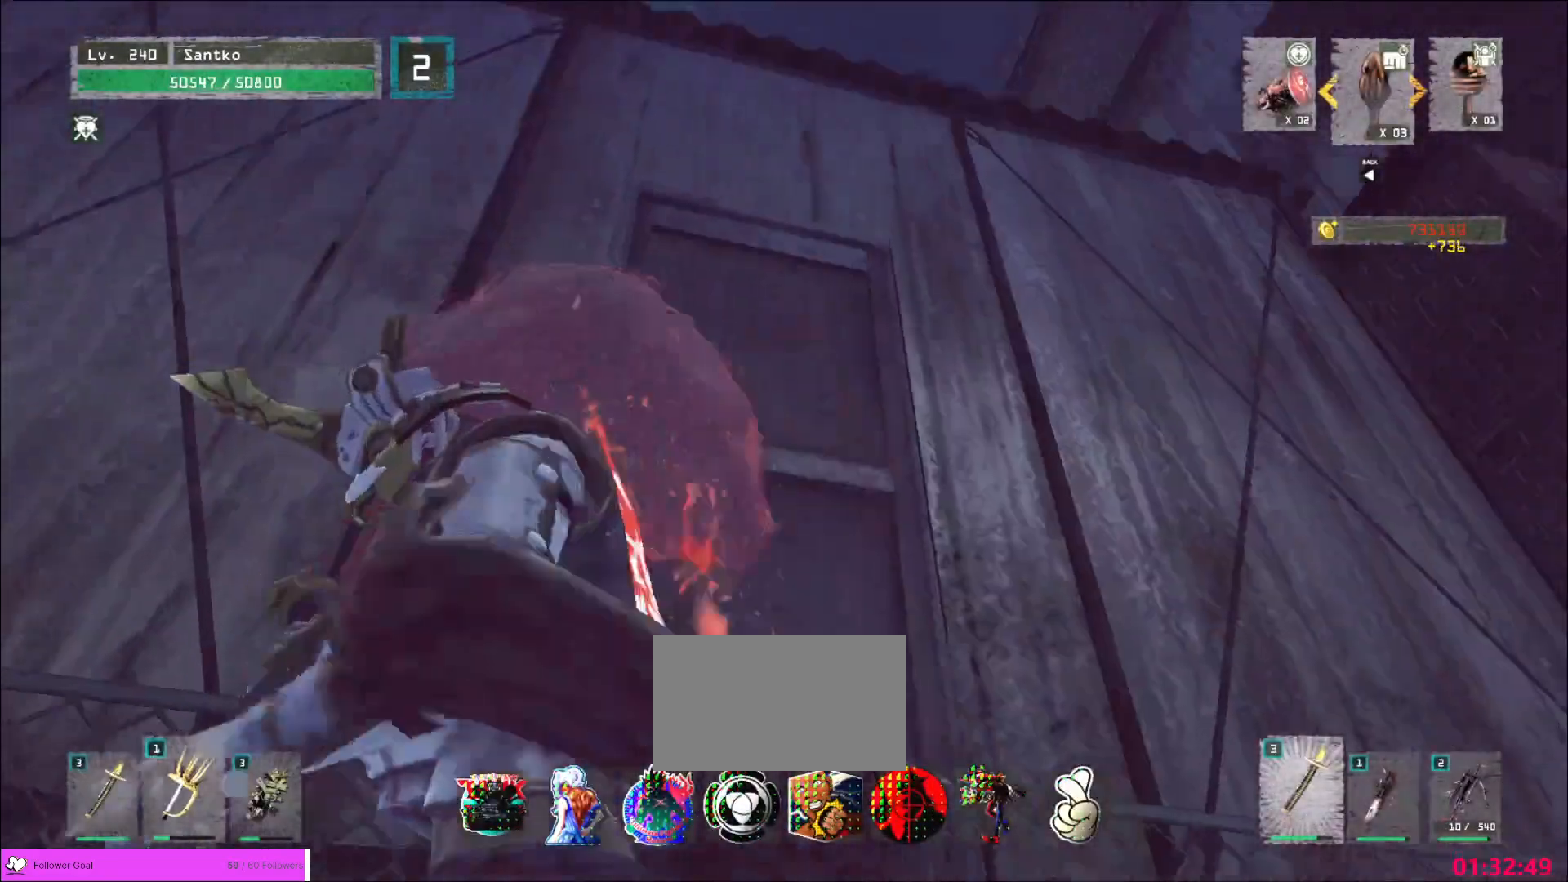
{"keys": [], "mouse": [], "events": []}
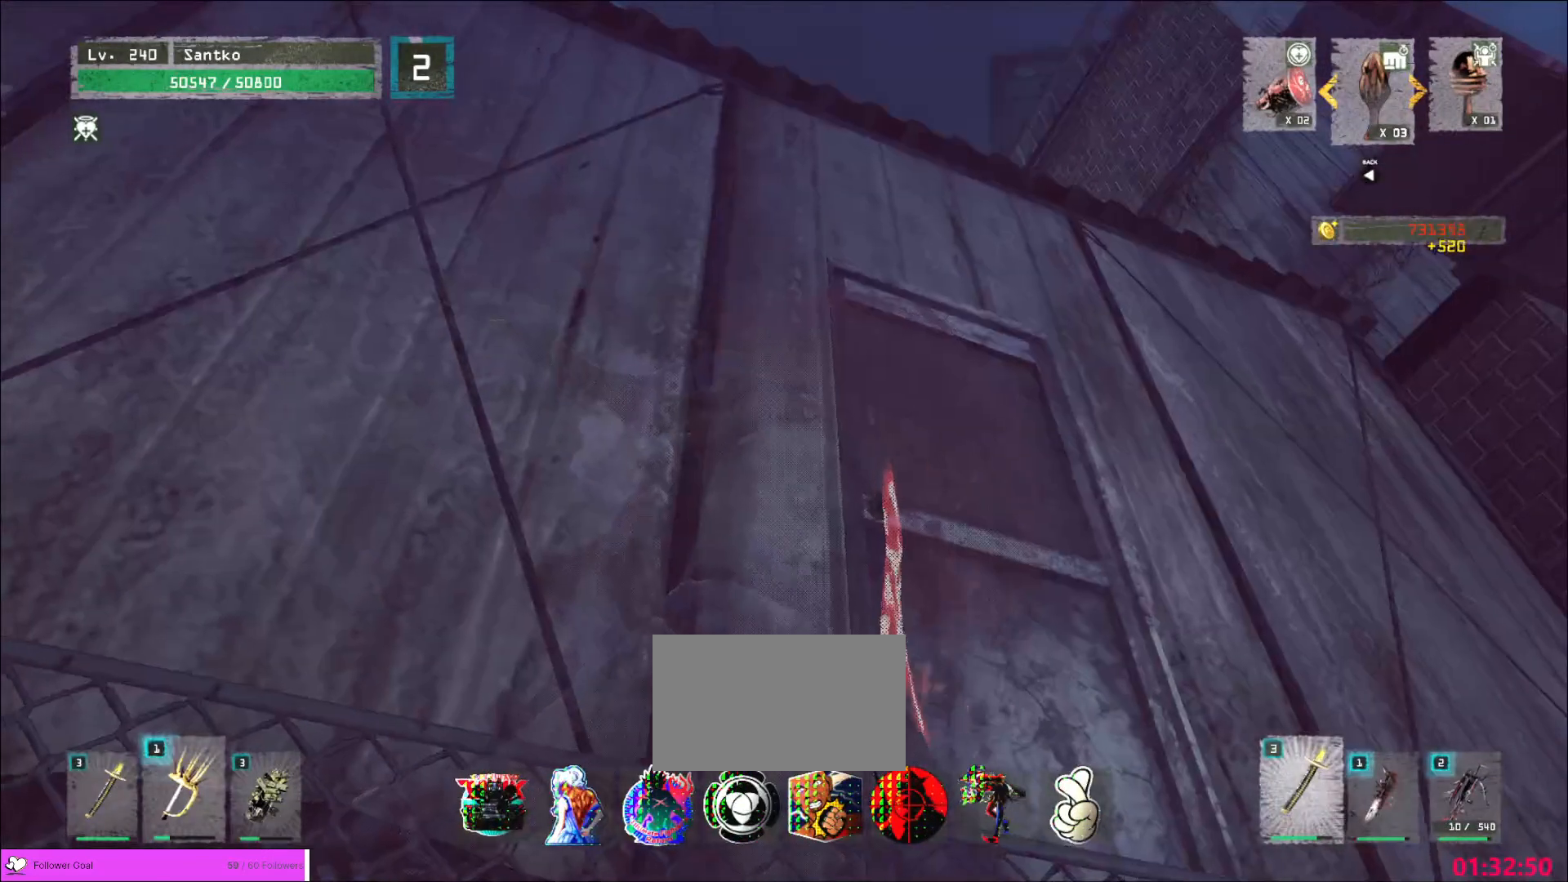
{"keys": [], "mouse": [], "events": []}
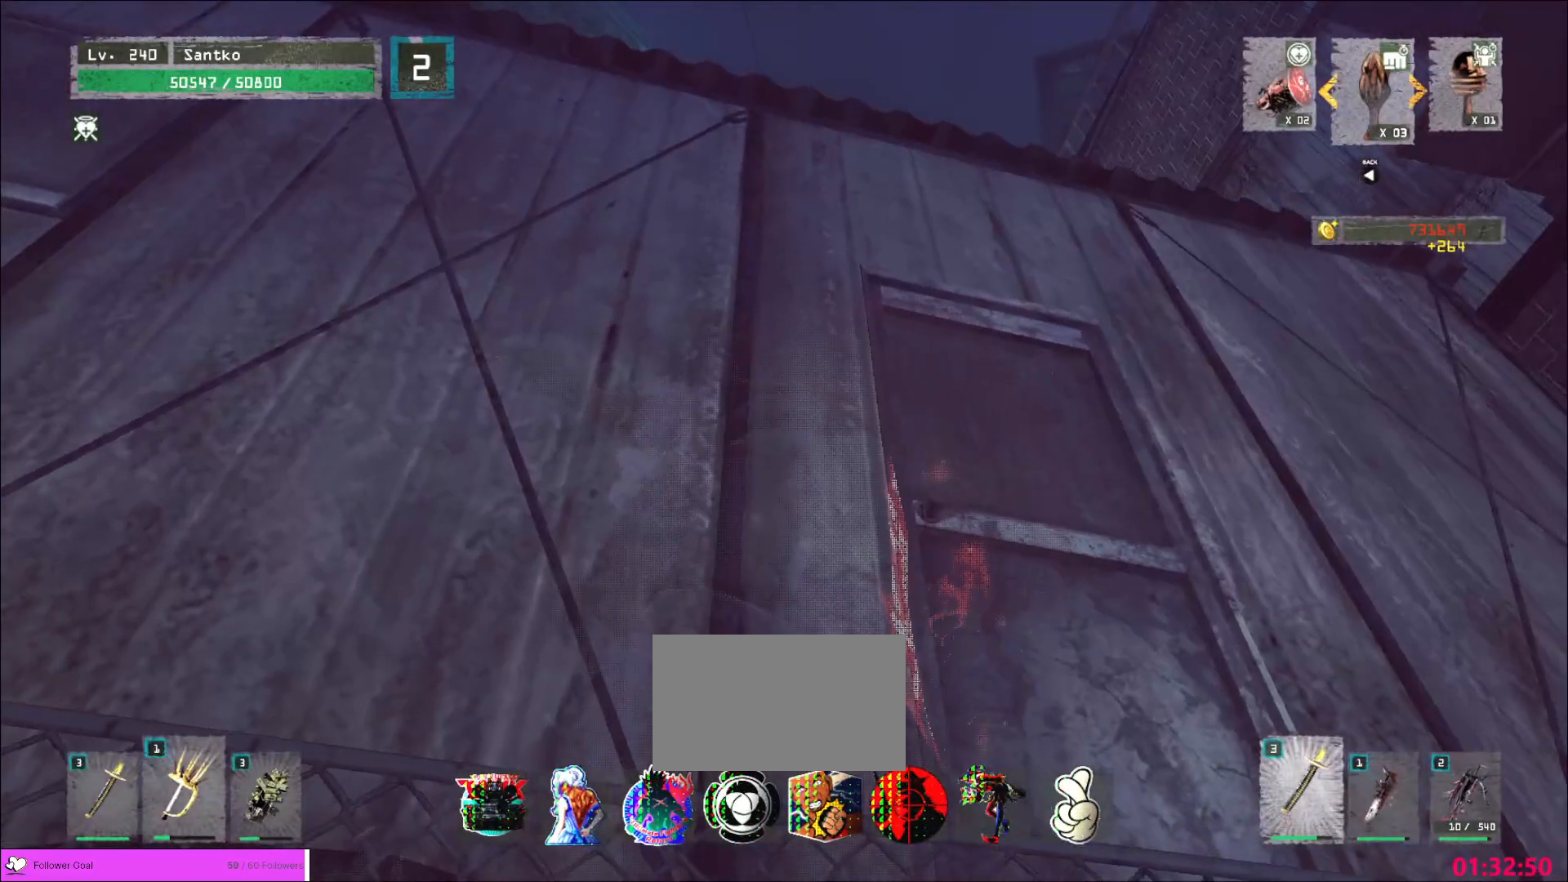
{"keys": [], "mouse": [], "events": [[400, "r", "down"], [480, "r", "up"]]}
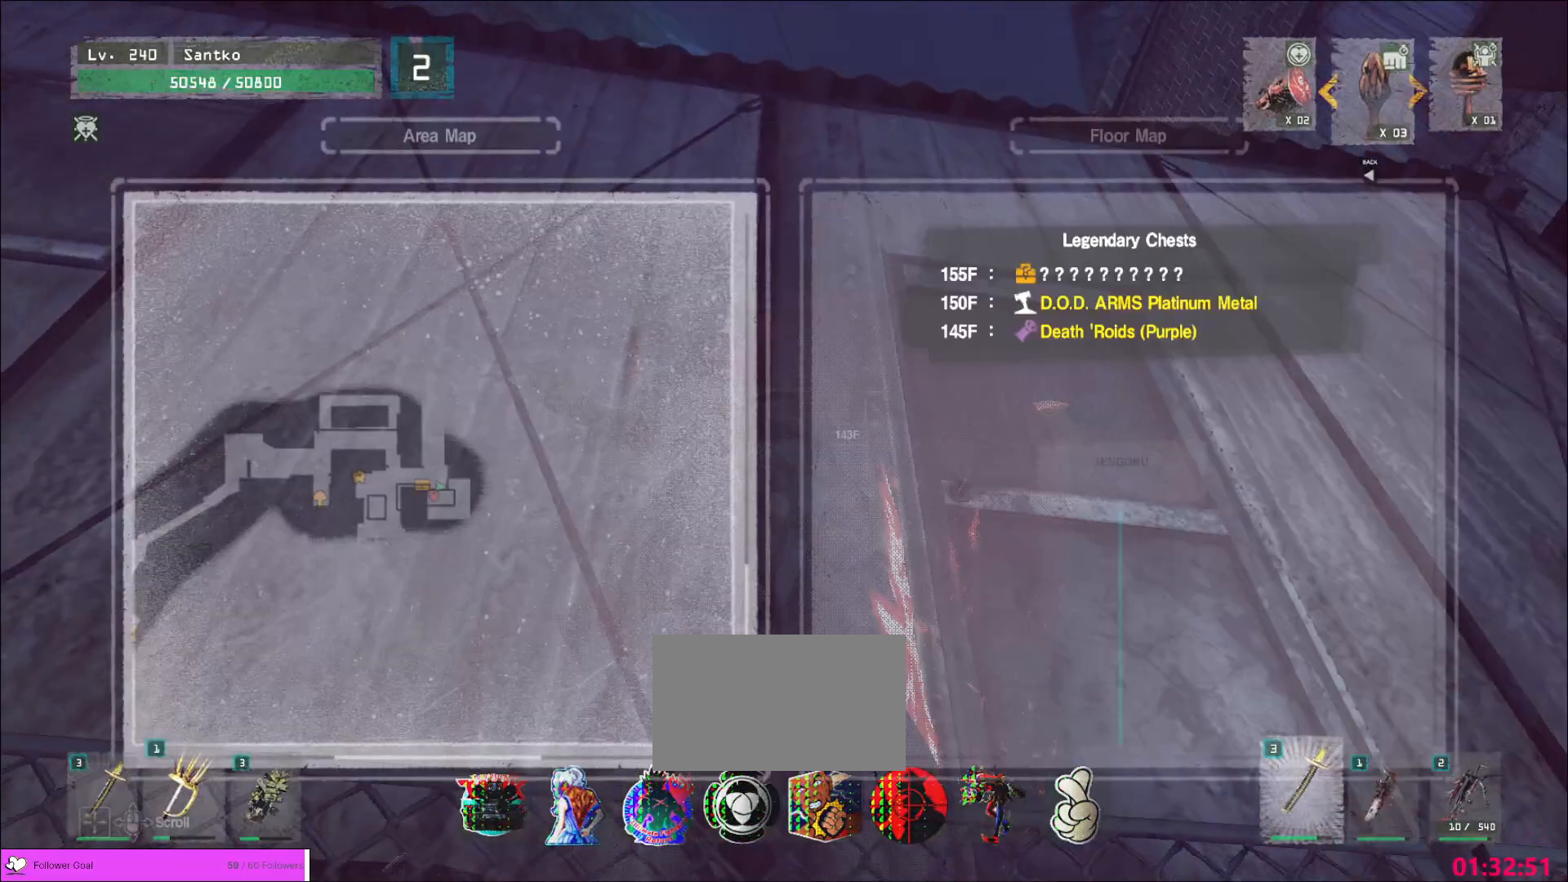
{"keys": ["a"], "mouse": [], "events": [[480, "a", "down"]]}
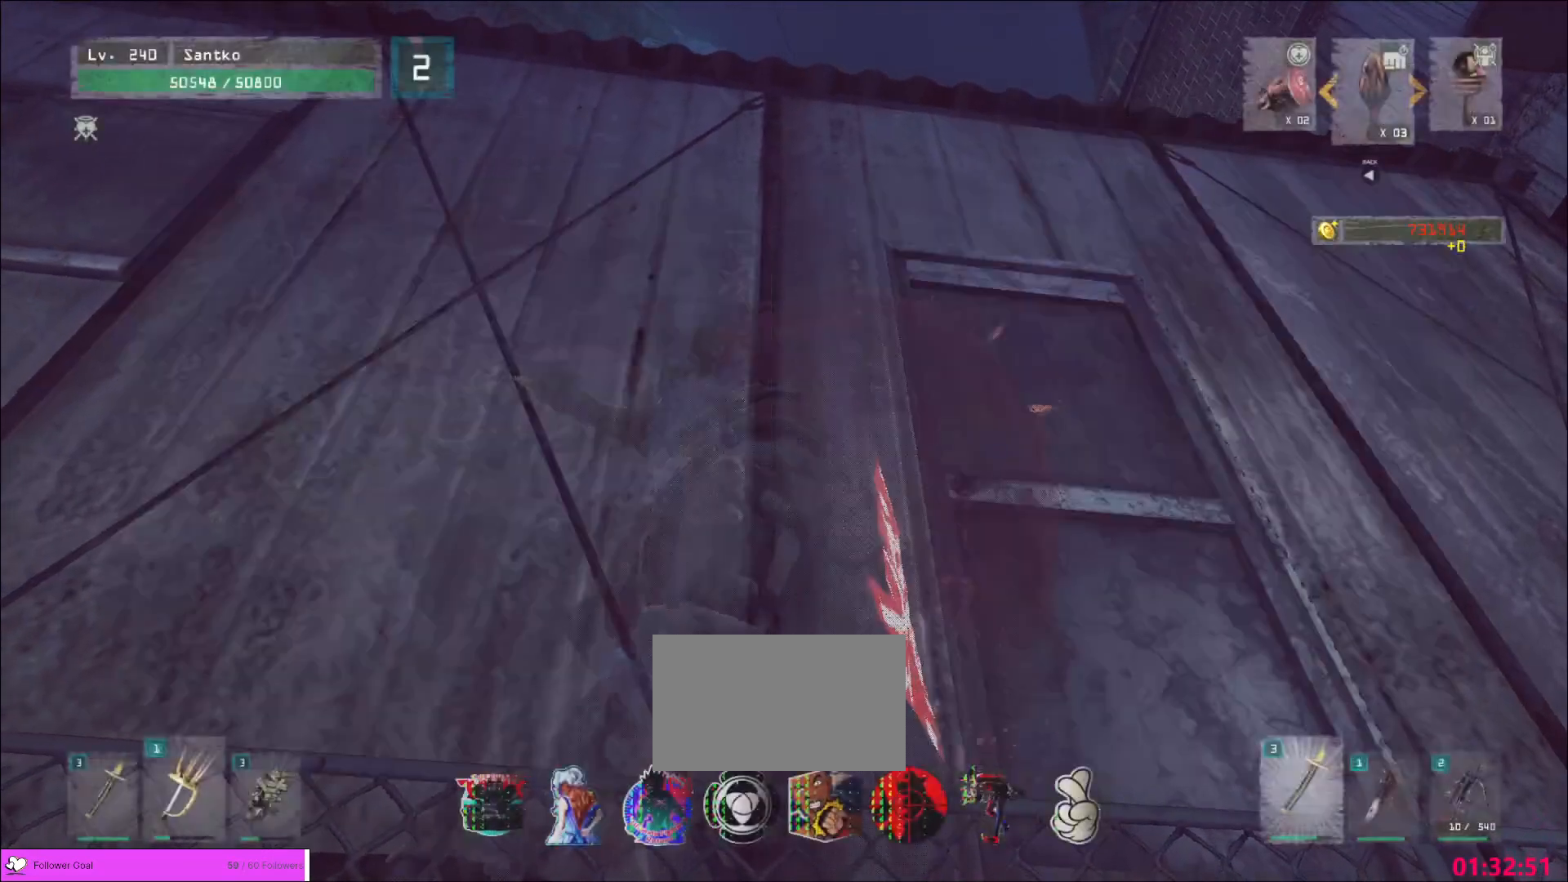
{"keys": ["a"], "mouse": [], "events": [[320, "space", "down"], [440, "space", "up"]]}
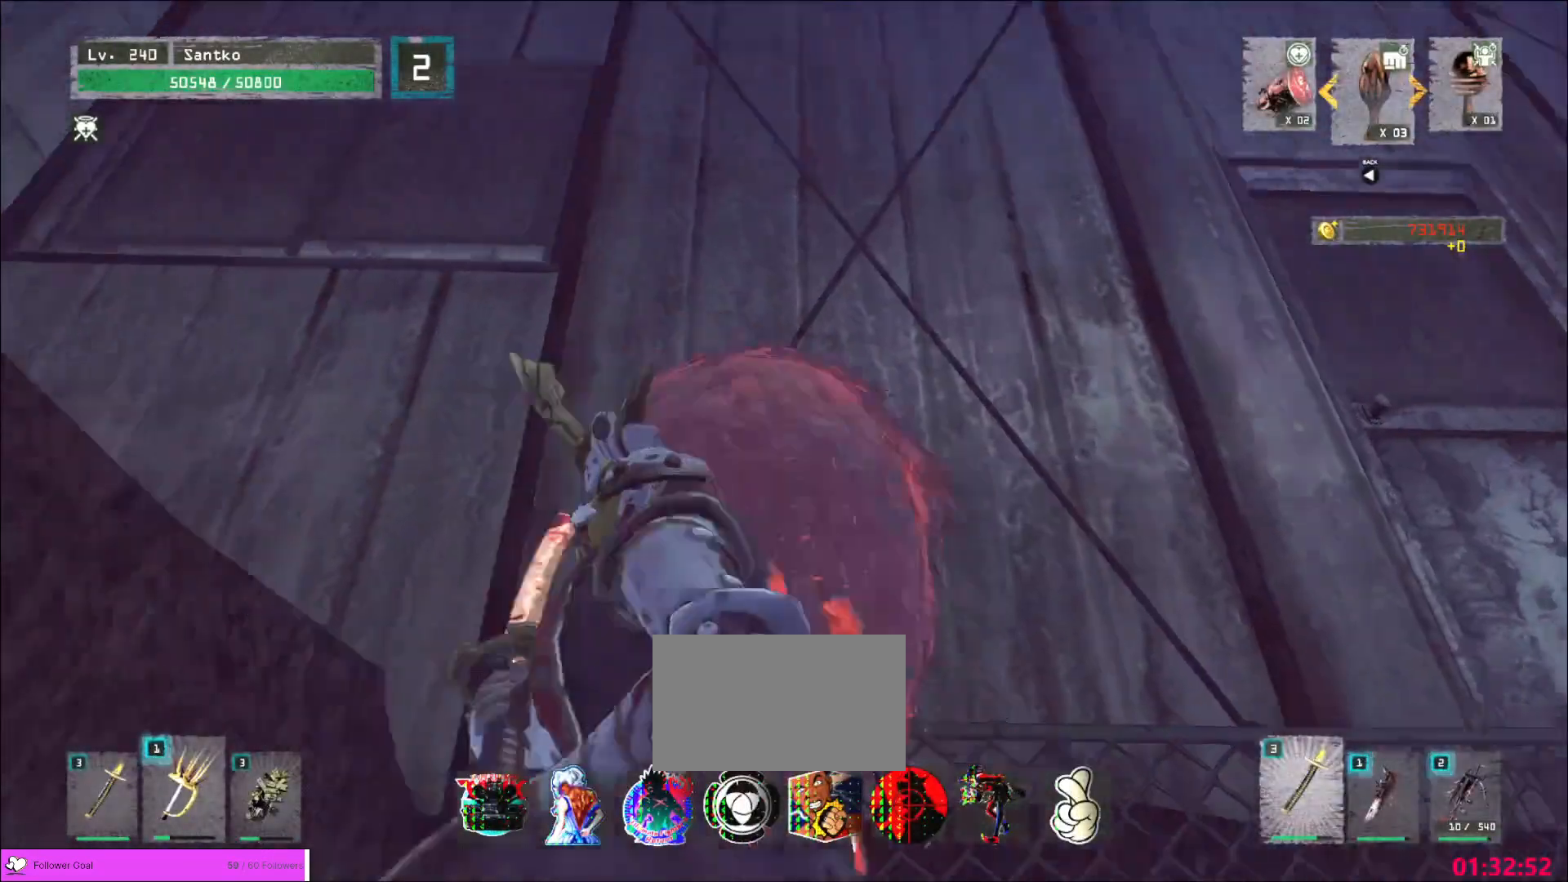
{"keys": ["a"], "mouse": [], "events": []}
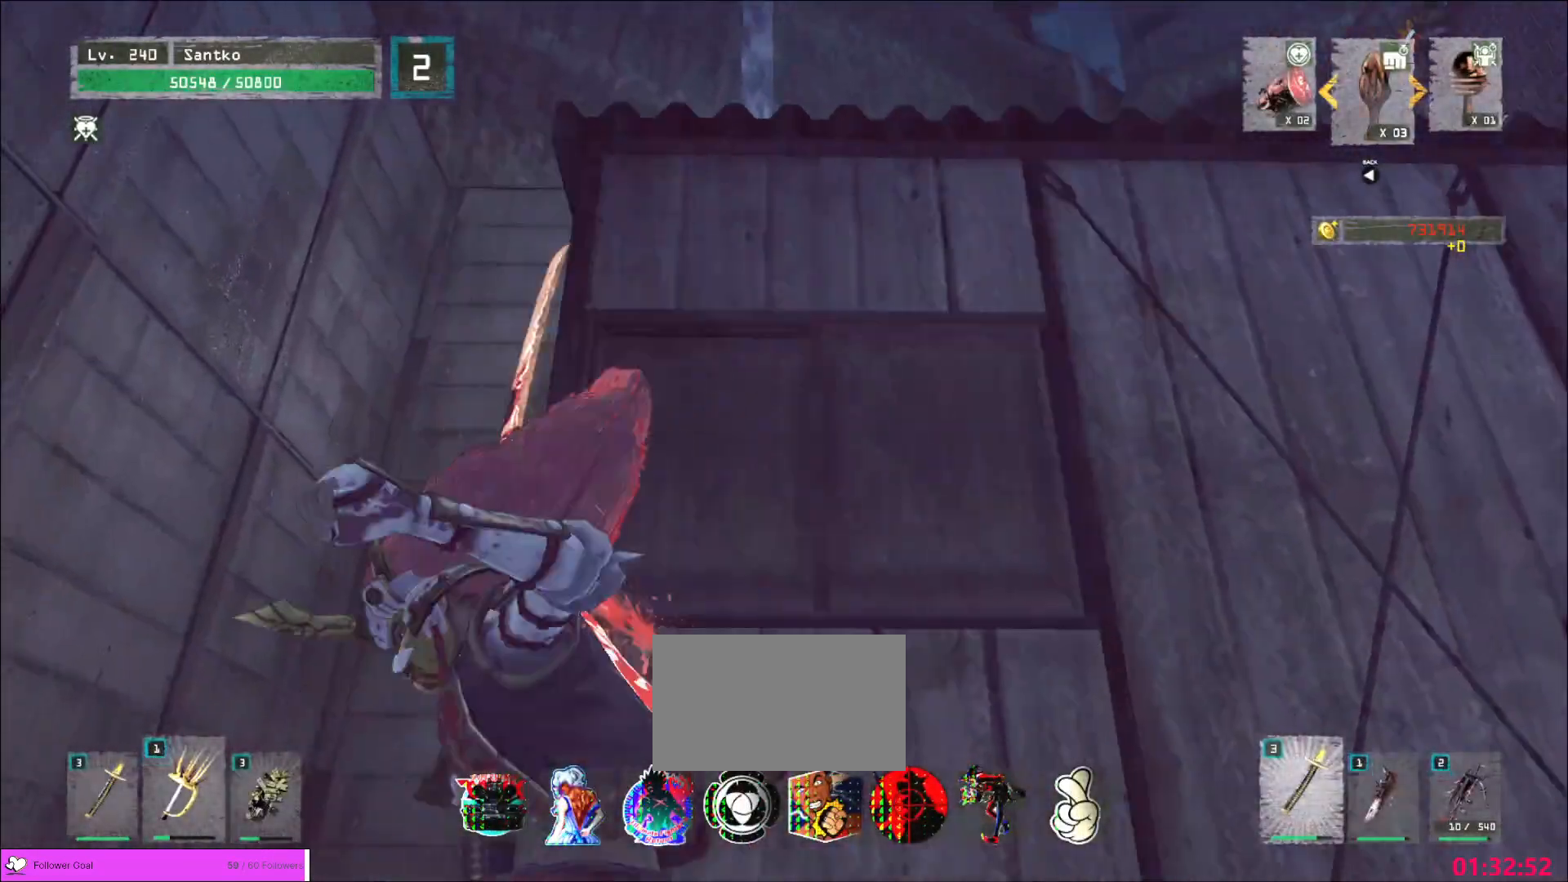
{"keys": ["w"], "mouse": [], "events": [[80, "a", "up"], [400, "w", "down"]]}
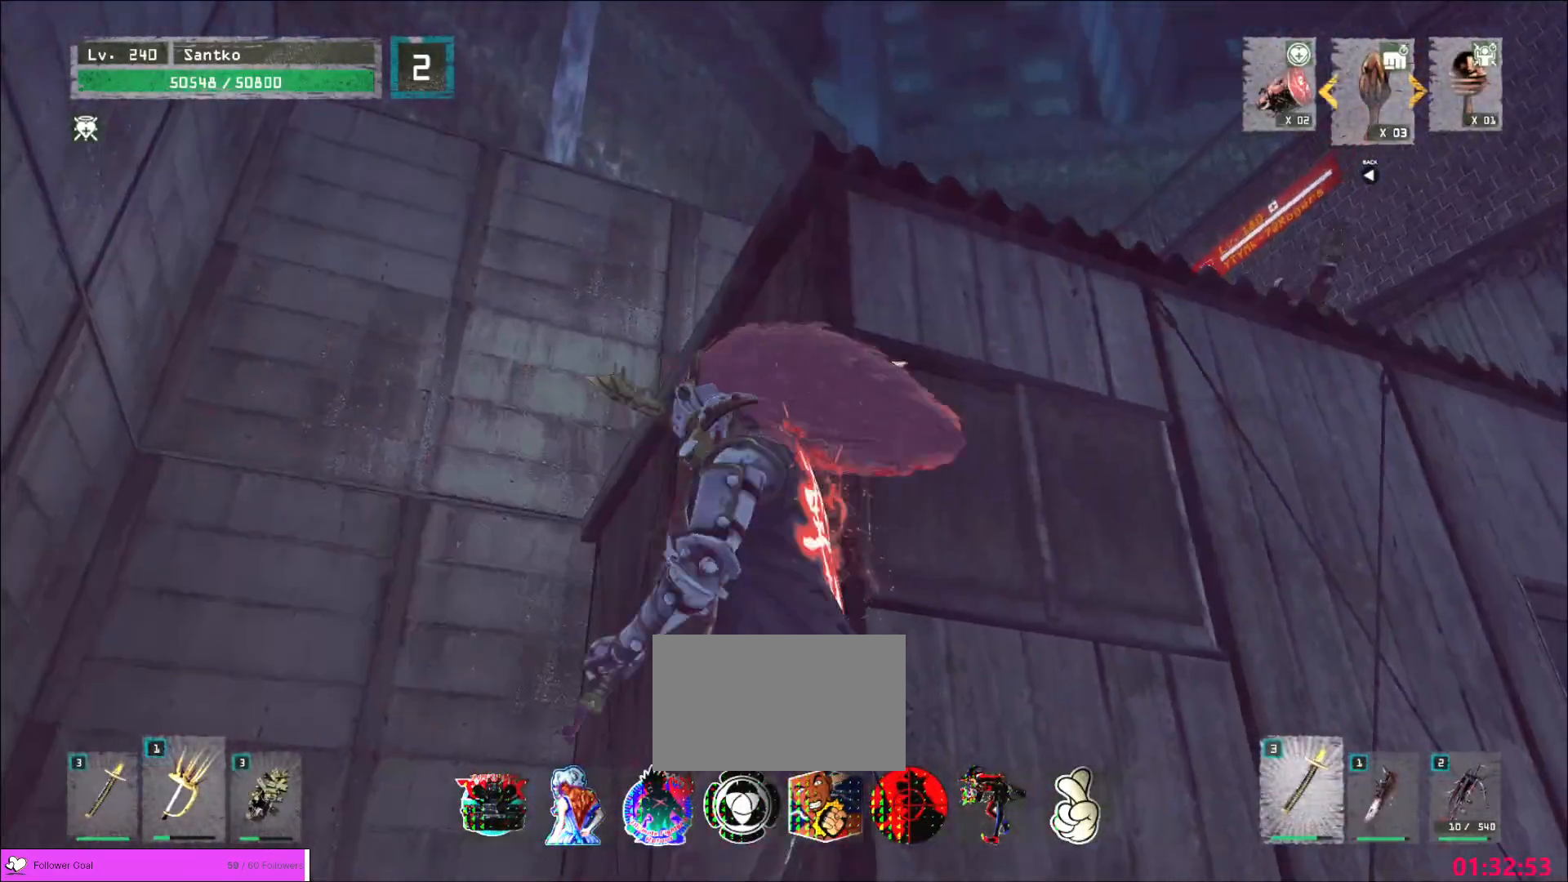
{"keys": [], "mouse": [], "events": [[40, "a", "down"], [160, "a", "up"], [320, "w", "up"], [440, "a", "down"], [480, "a", "up"]]}
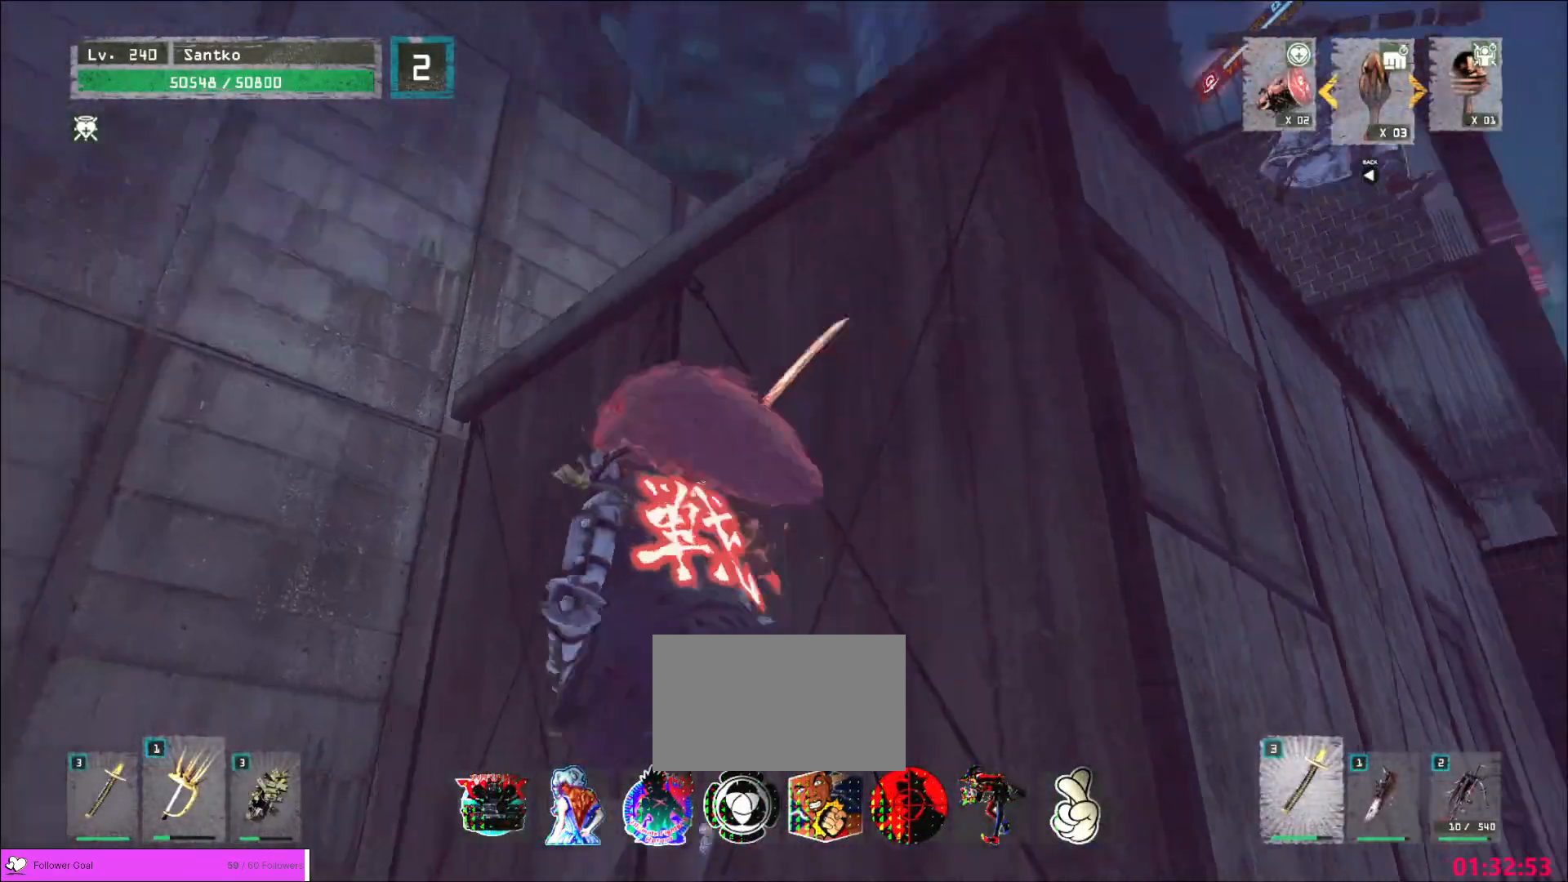
{"keys": [], "mouse": [], "events": [[80, "w", "down"], [240, "w", "up"]]}
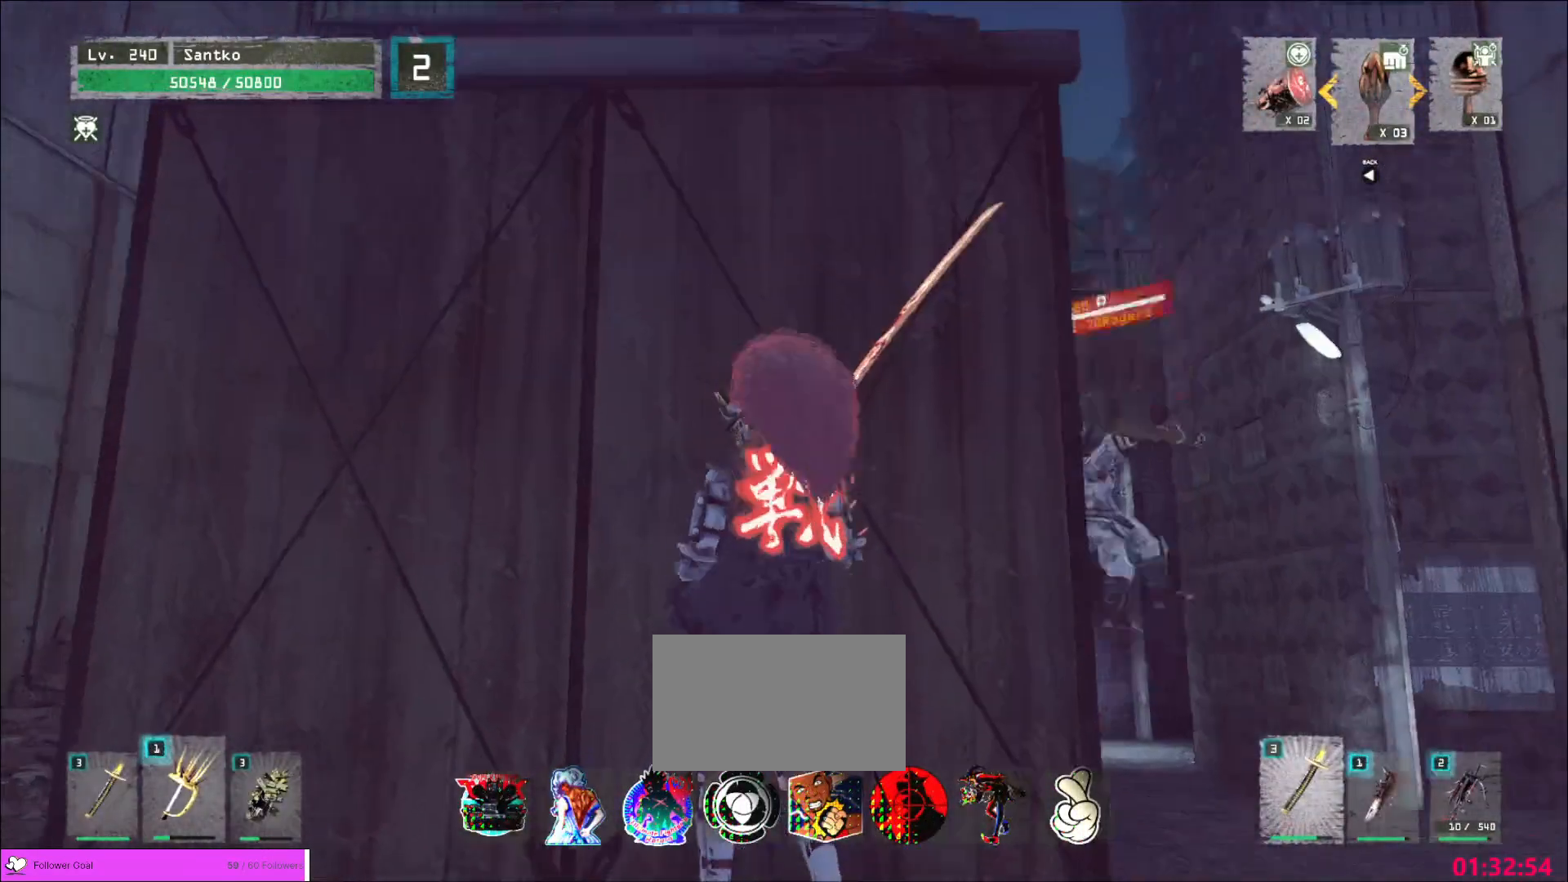
{"keys": ["1"], "mouse": [], "events": [[480, "1", "down"]]}
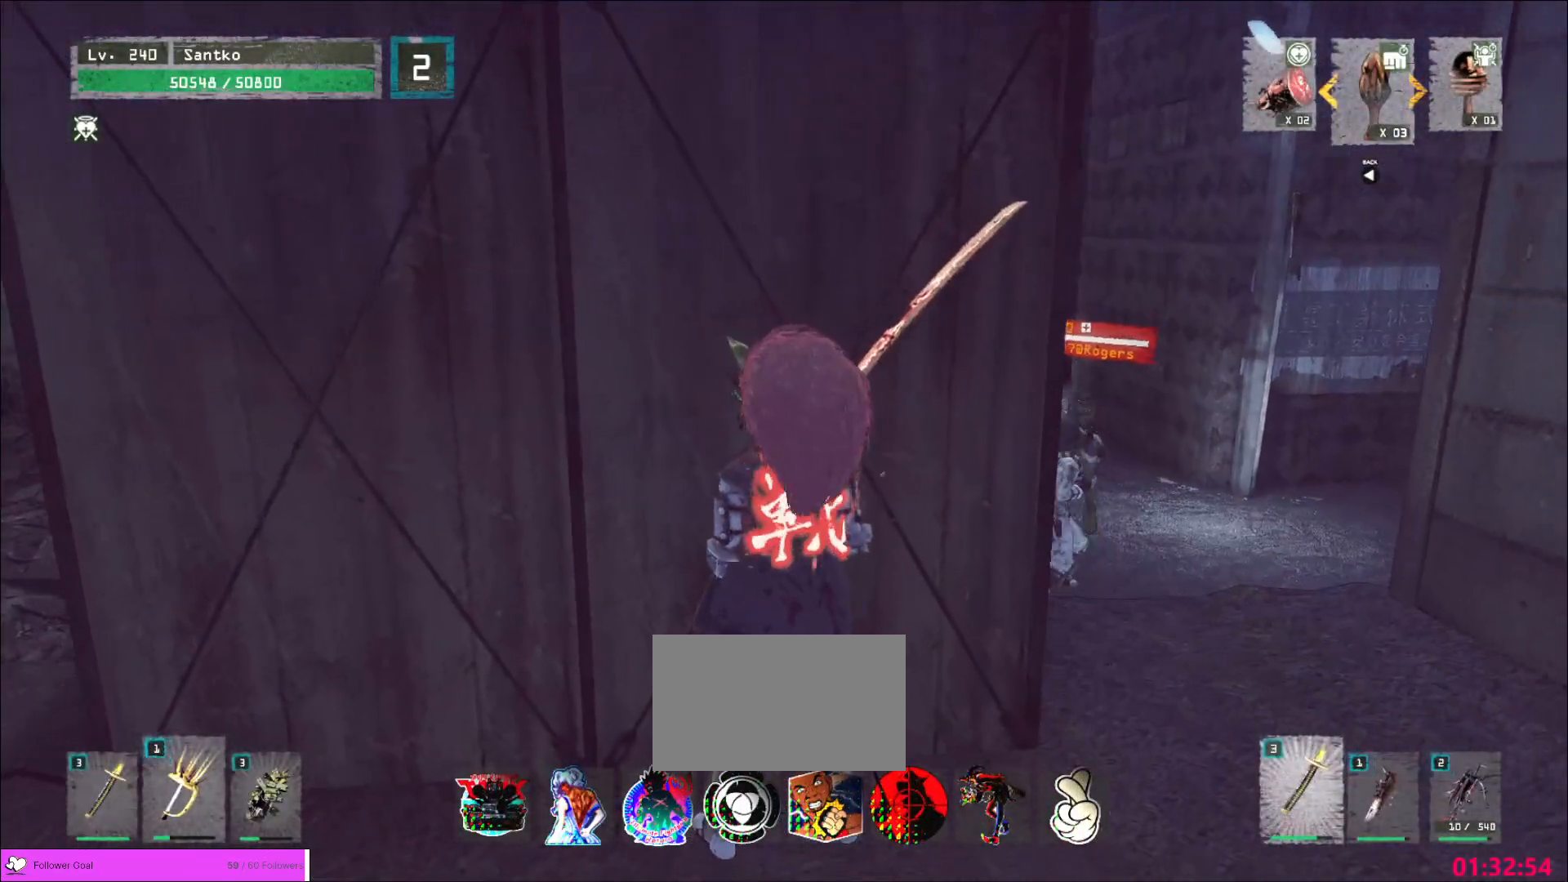
{"keys": [], "mouse": [], "events": [[40, "1", "up"]]}
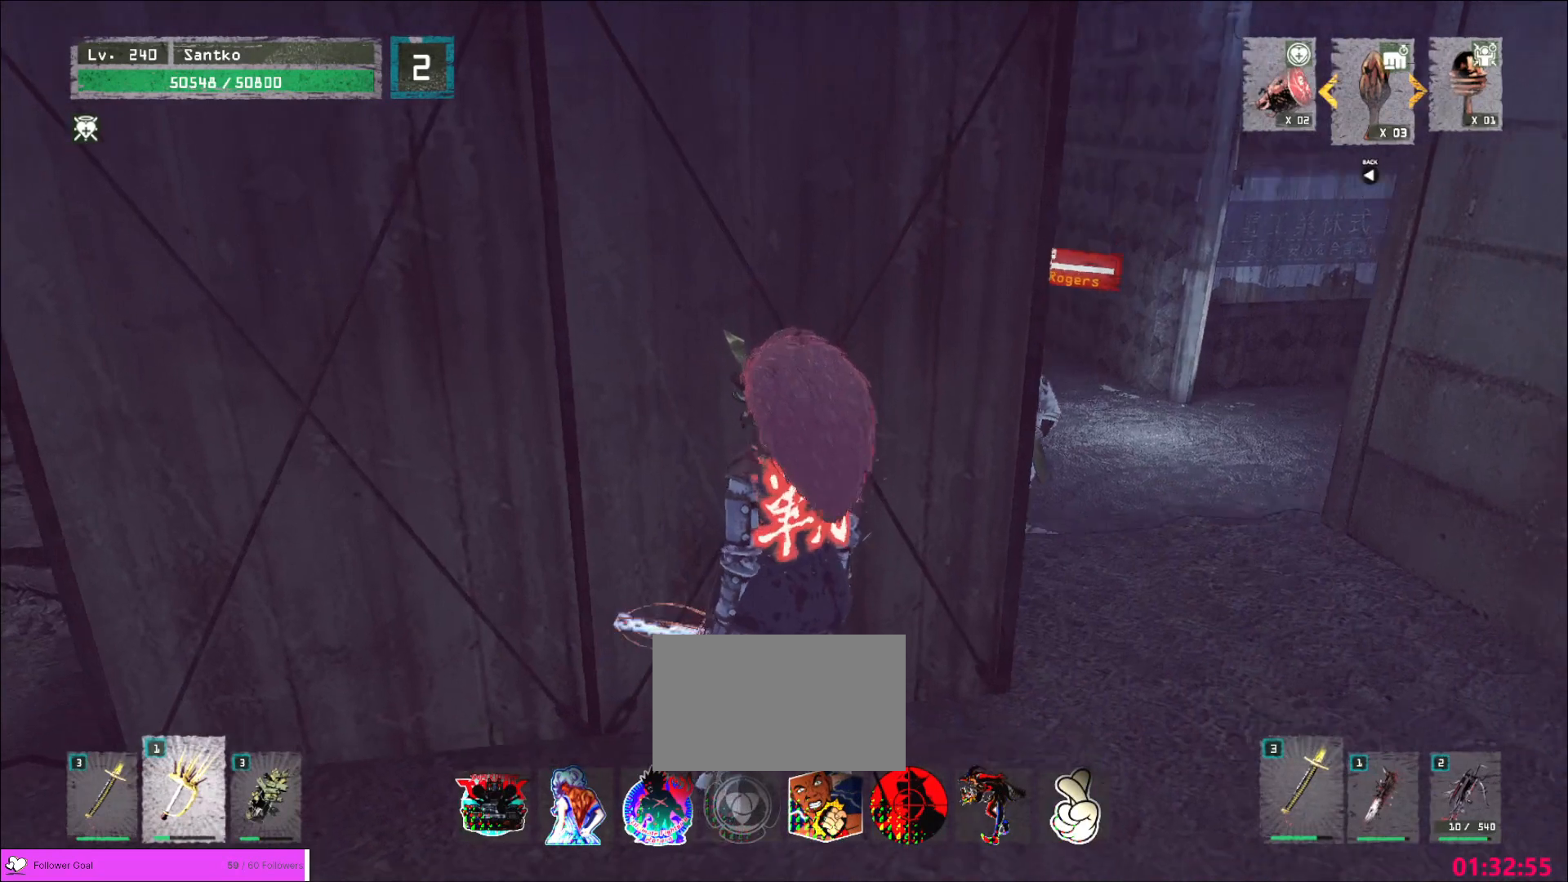
{"keys": [], "mouse": [], "events": []}
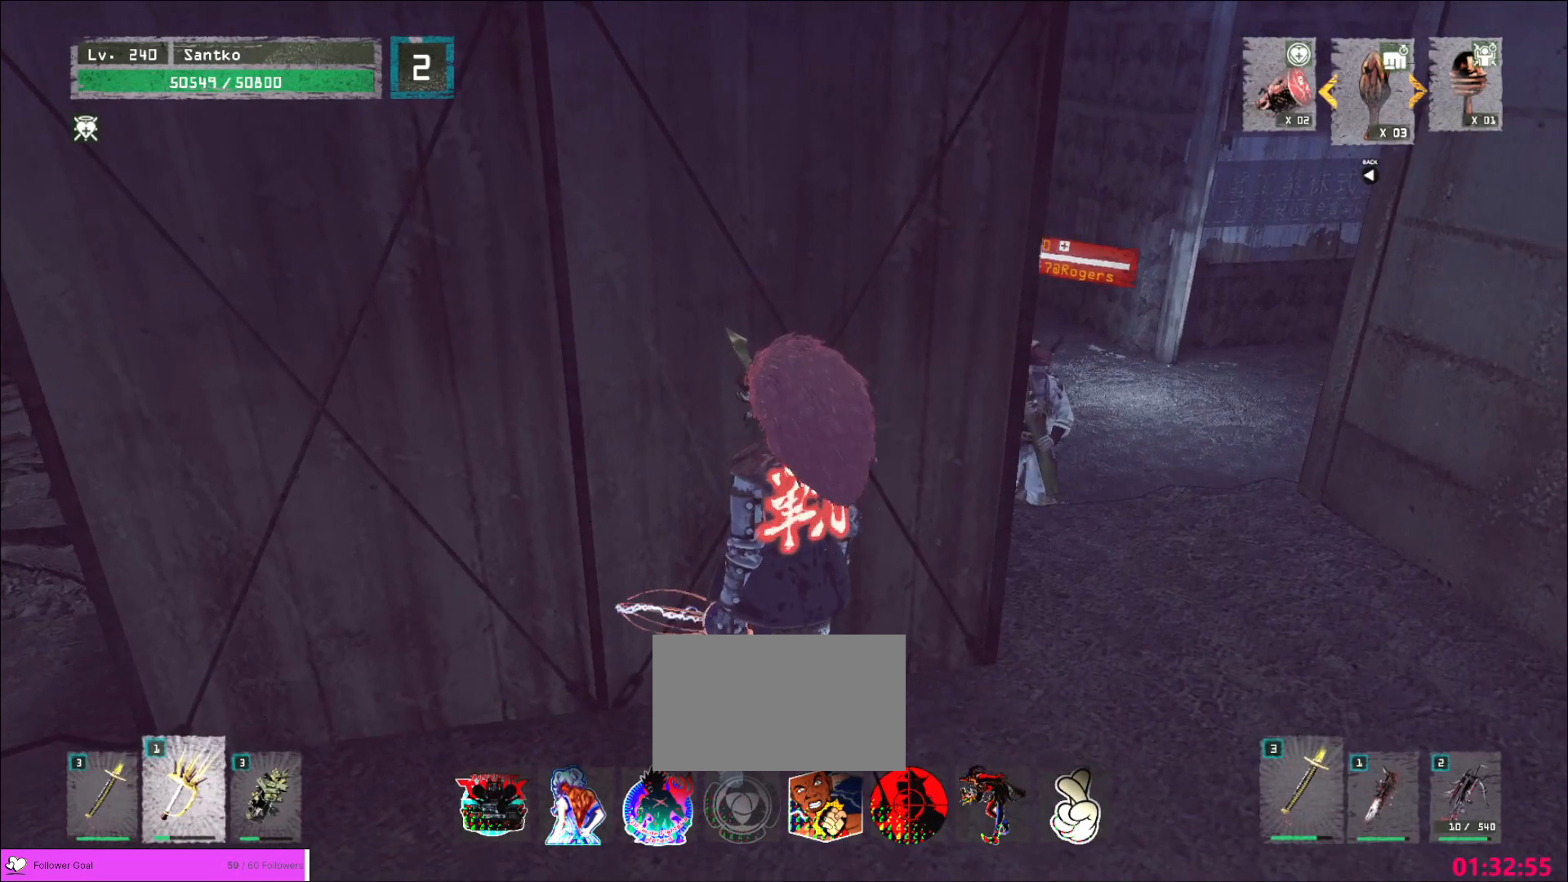
{"keys": ["d"], "mouse": [], "events": [[320, "d", "down"]]}
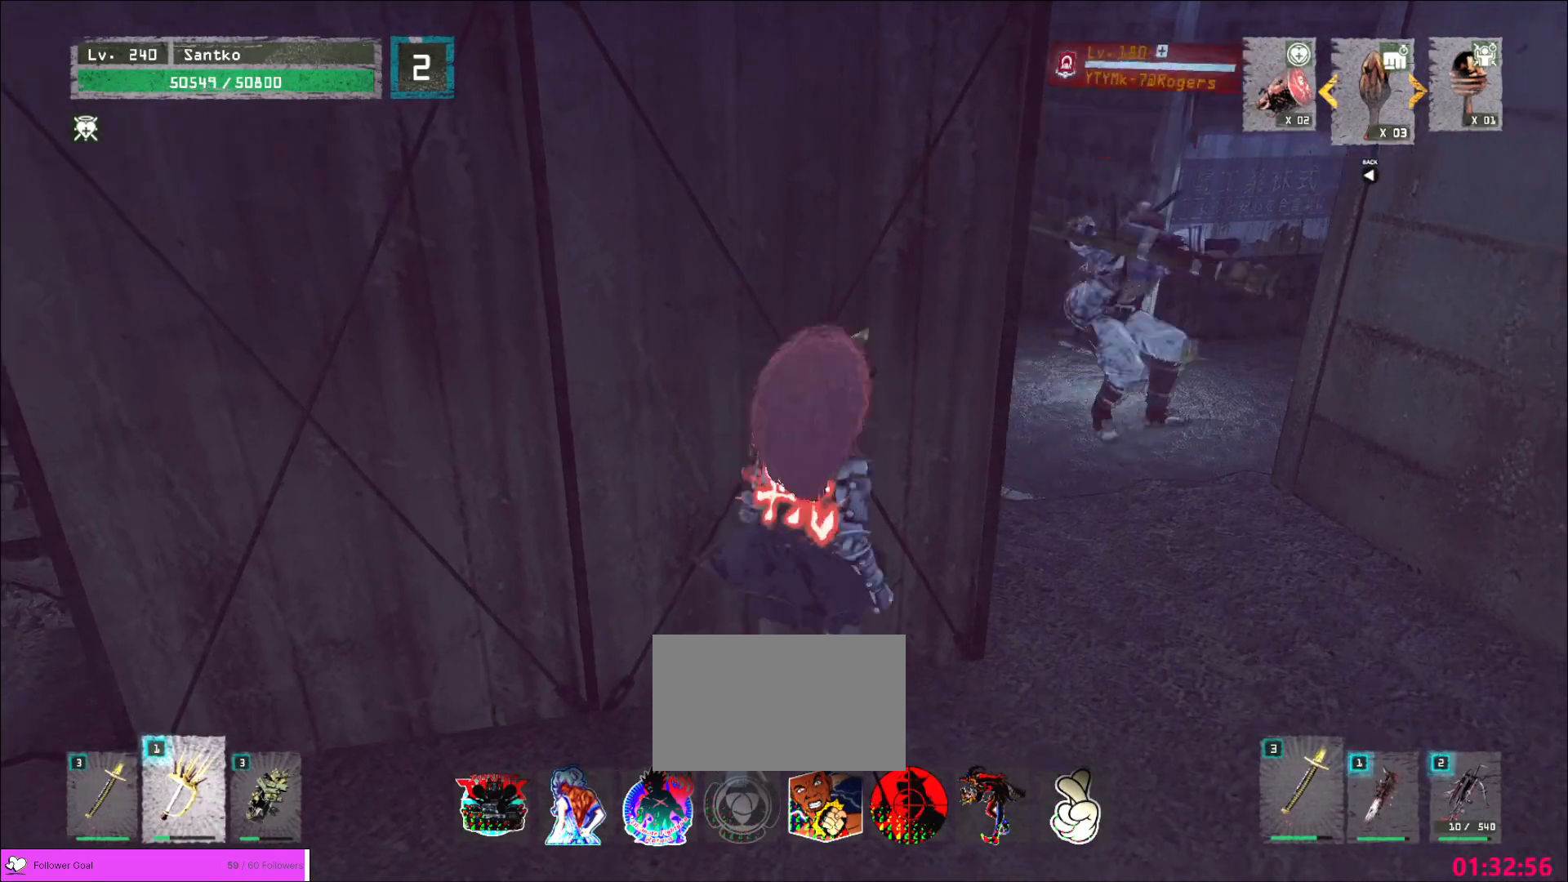
{"keys": ["w"], "mouse": [], "events": [[120, "w", "down"], [200, "shift", "down"], [240, "d", "up"], [240, "mouse_left", "down"], [320, "mouse_left", "up"], [520, "shift", "up"]]}